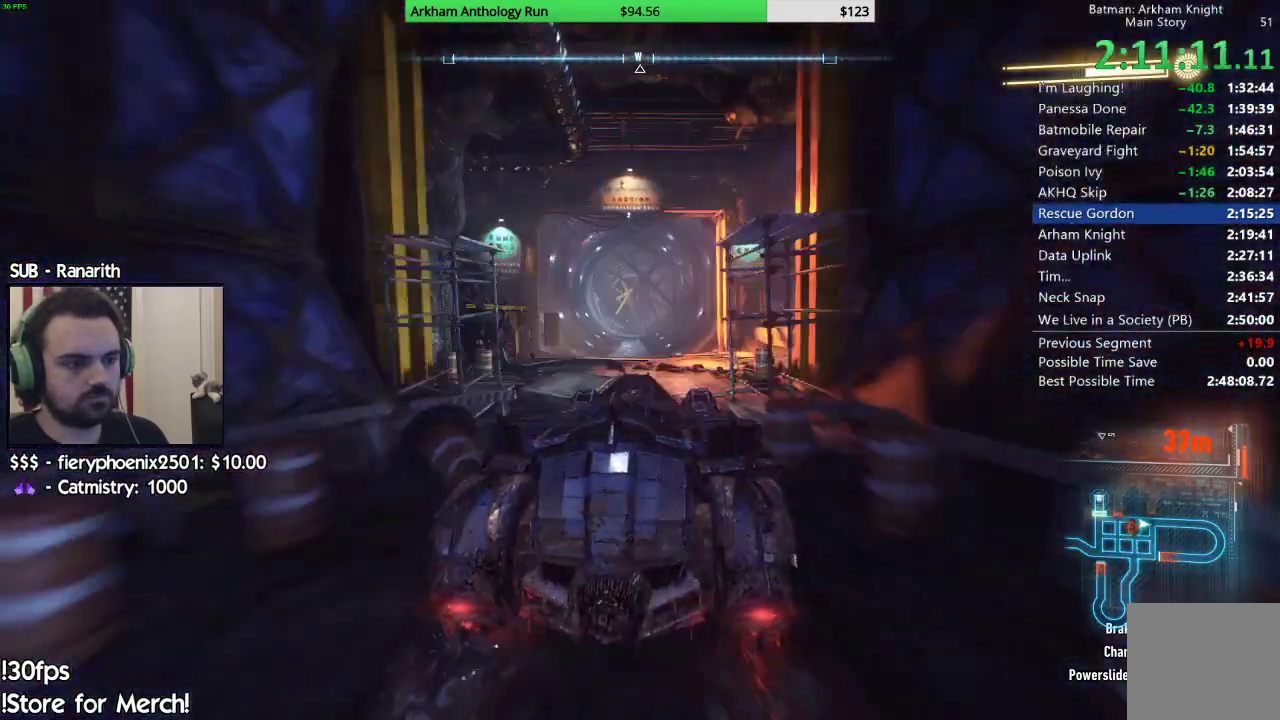
Gameplay with a controller (Xbox layout); each line is a JSON object with the inputs held at the frame after it. "events" lists button and stick changes between this image and that frame as [ms after this image, input, new state], when the widget could be followed in between.
{"buttons": ["R2"], "left_stick": "center", "right_stick": "center", "events": [[400, "right_stick", "left"], [450, "right_stick", "center"]]}
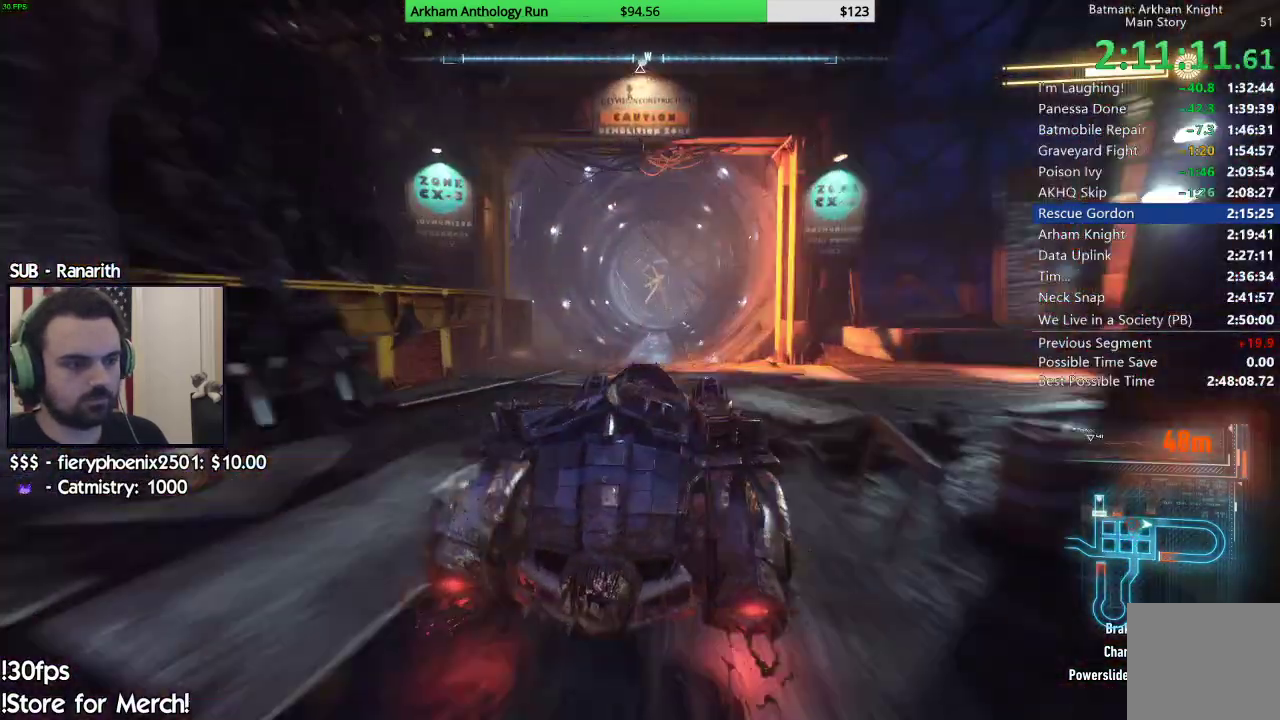
{"buttons": ["R2"], "left_stick": "center", "right_stick": "center", "events": [[283, "left_stick", "left"], [433, "left_stick", "center"]]}
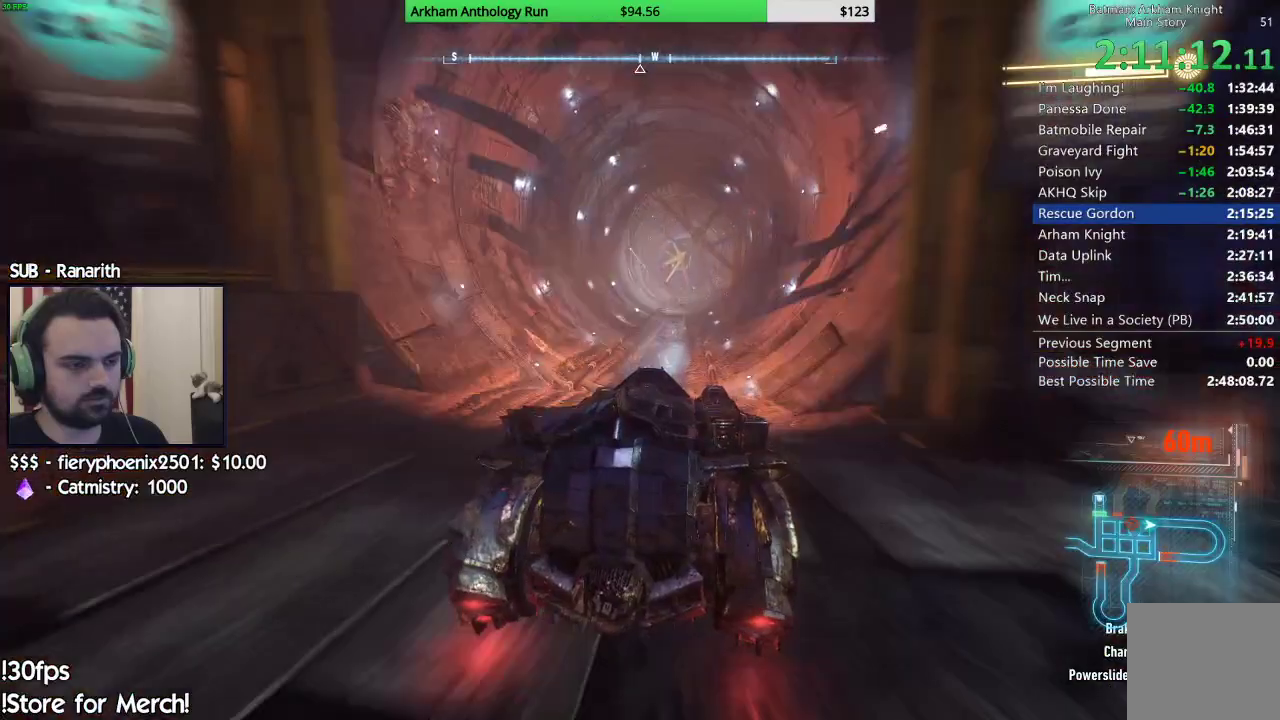
{"buttons": ["R2"], "left_stick": "right", "right_stick": "center", "events": [[467, "left_stick", "right"]]}
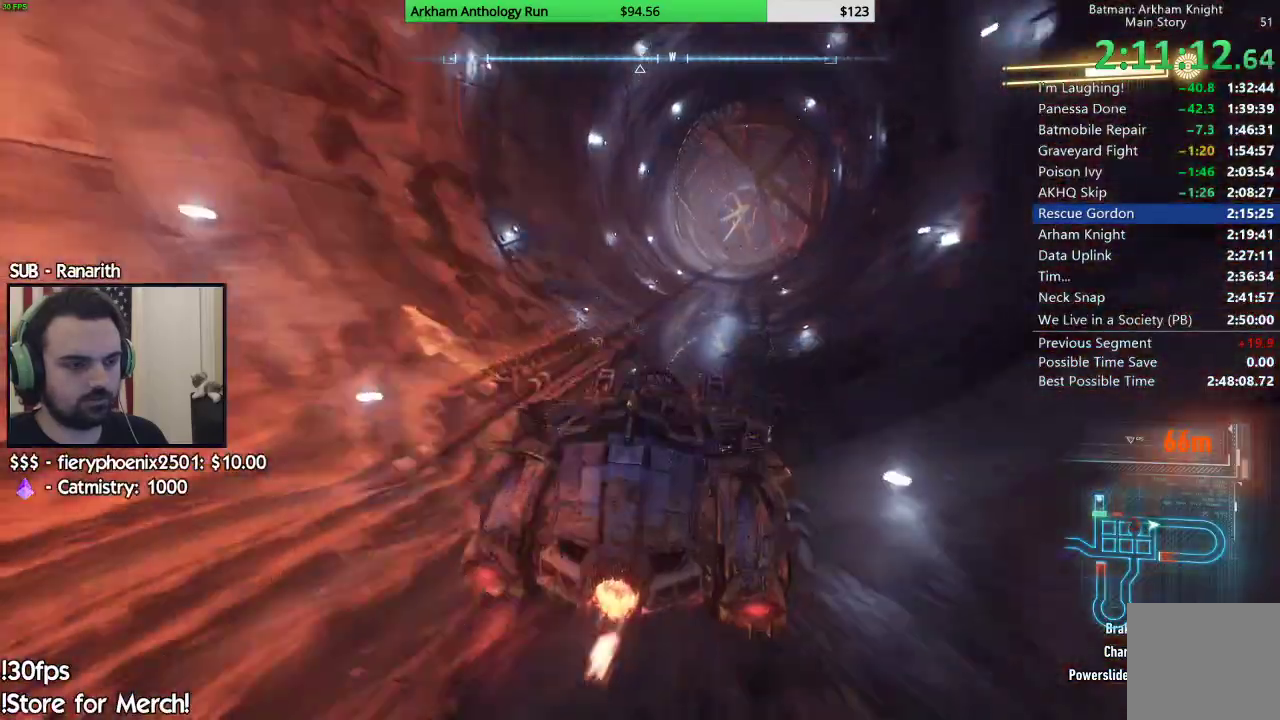
{"buttons": ["R2"], "left_stick": "center", "right_stick": "center", "events": [[33, "left_stick", "center"]]}
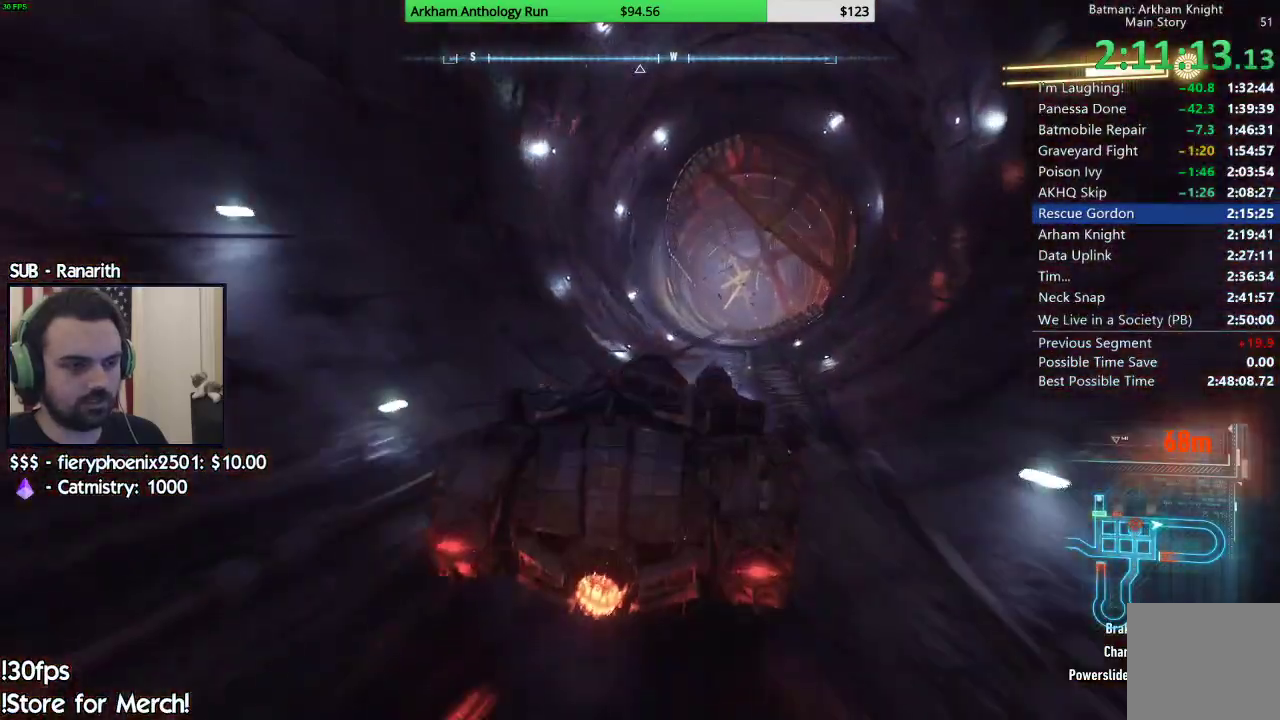
{"buttons": ["R2"], "left_stick": "center", "right_stick": "center", "events": []}
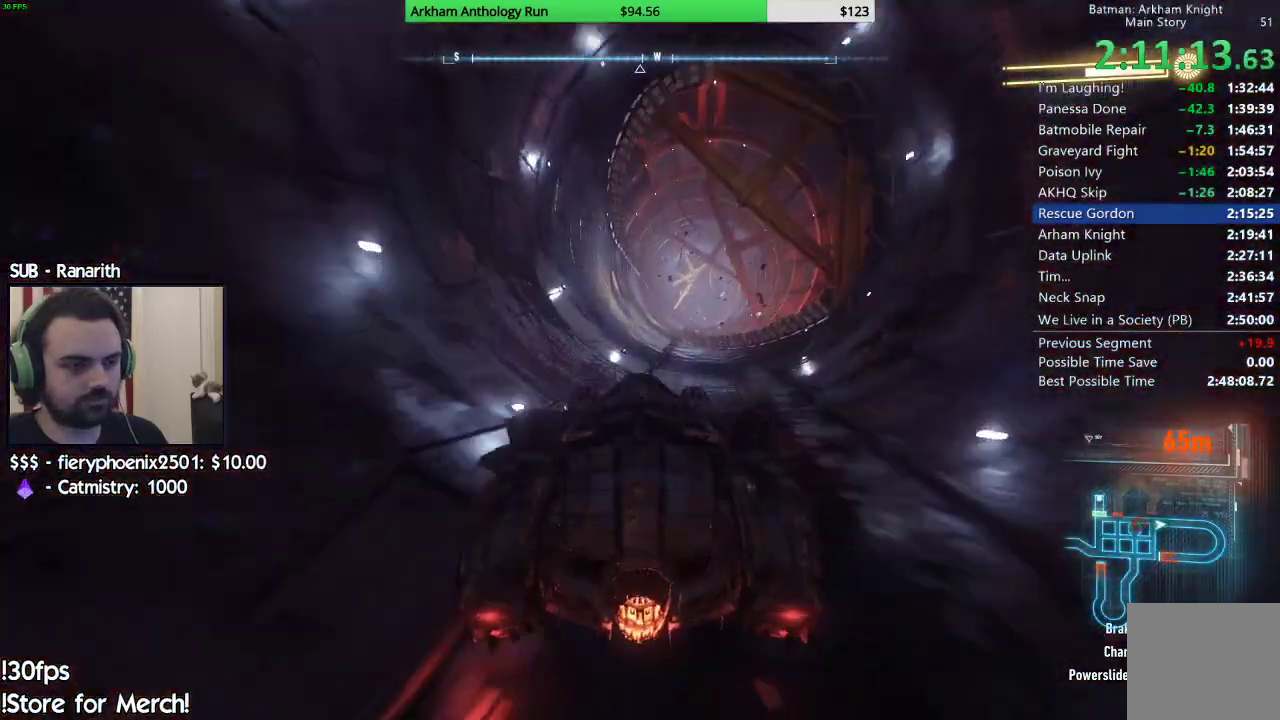
{"buttons": ["R2"], "left_stick": "center", "right_stick": "center", "events": []}
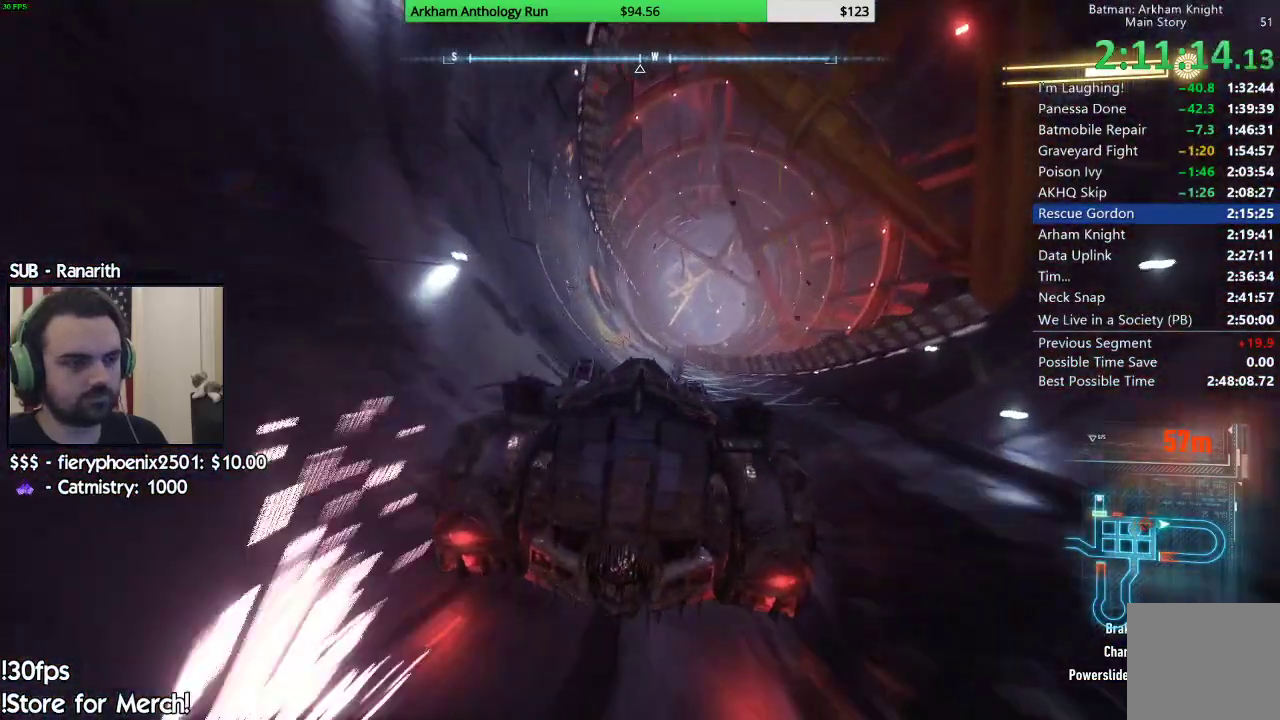
{"buttons": ["R2"], "left_stick": "center", "right_stick": "center", "events": [[300, "left_stick", "left"], [417, "left_stick", "center"]]}
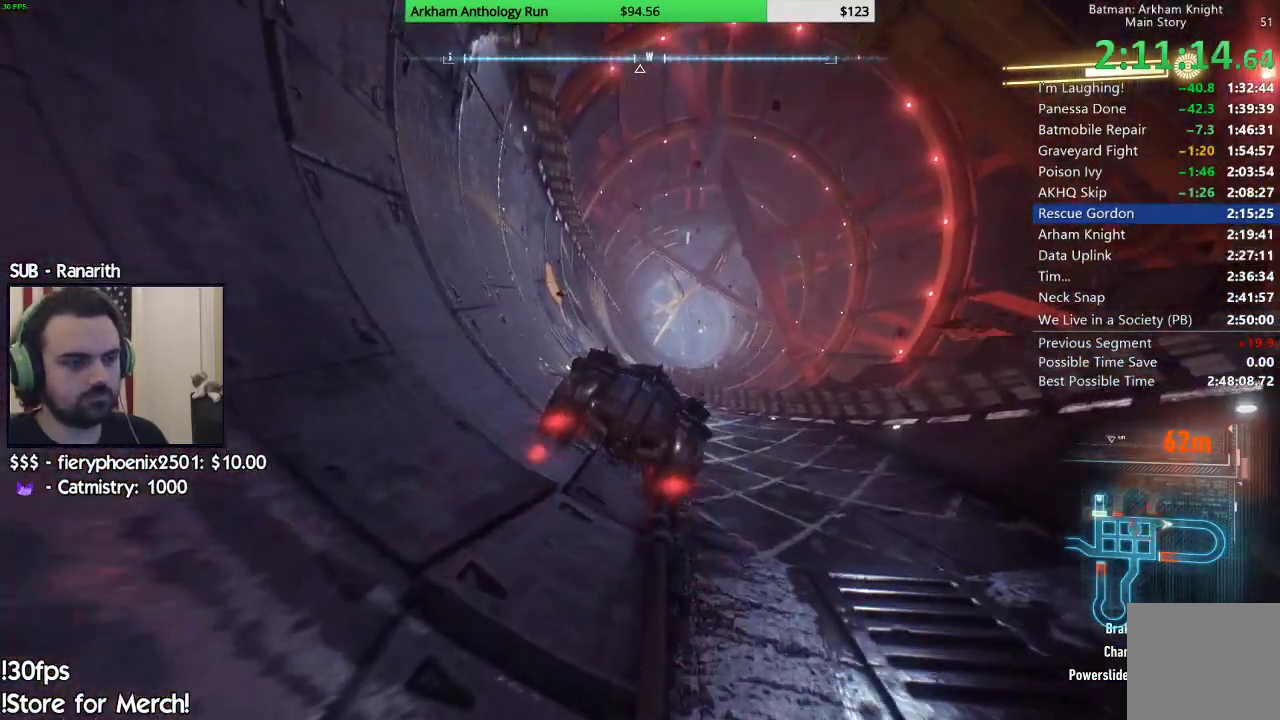
{"buttons": ["R2"], "left_stick": "center", "right_stick": "center", "events": []}
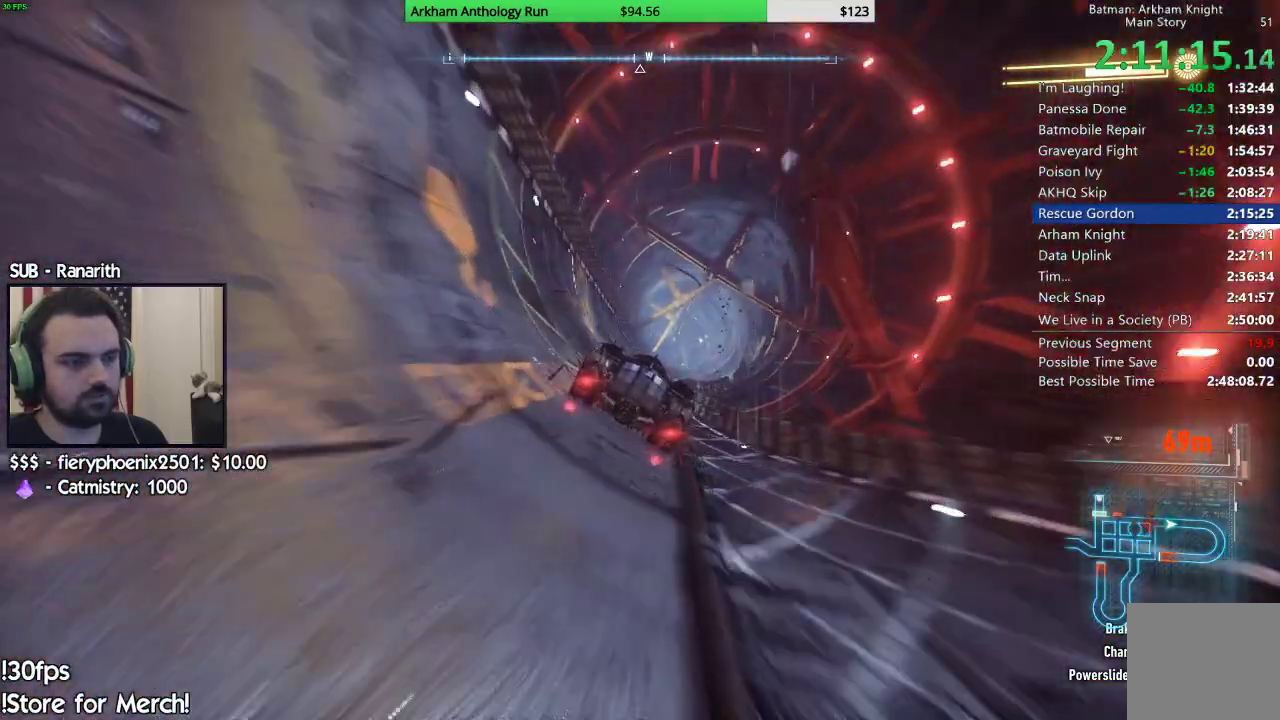
{"buttons": ["R2"], "left_stick": "center", "right_stick": "center", "events": [[67, "left_stick", "right"], [183, "left_stick", "center"], [267, "left_stick", "right"], [400, "left_stick", "center"]]}
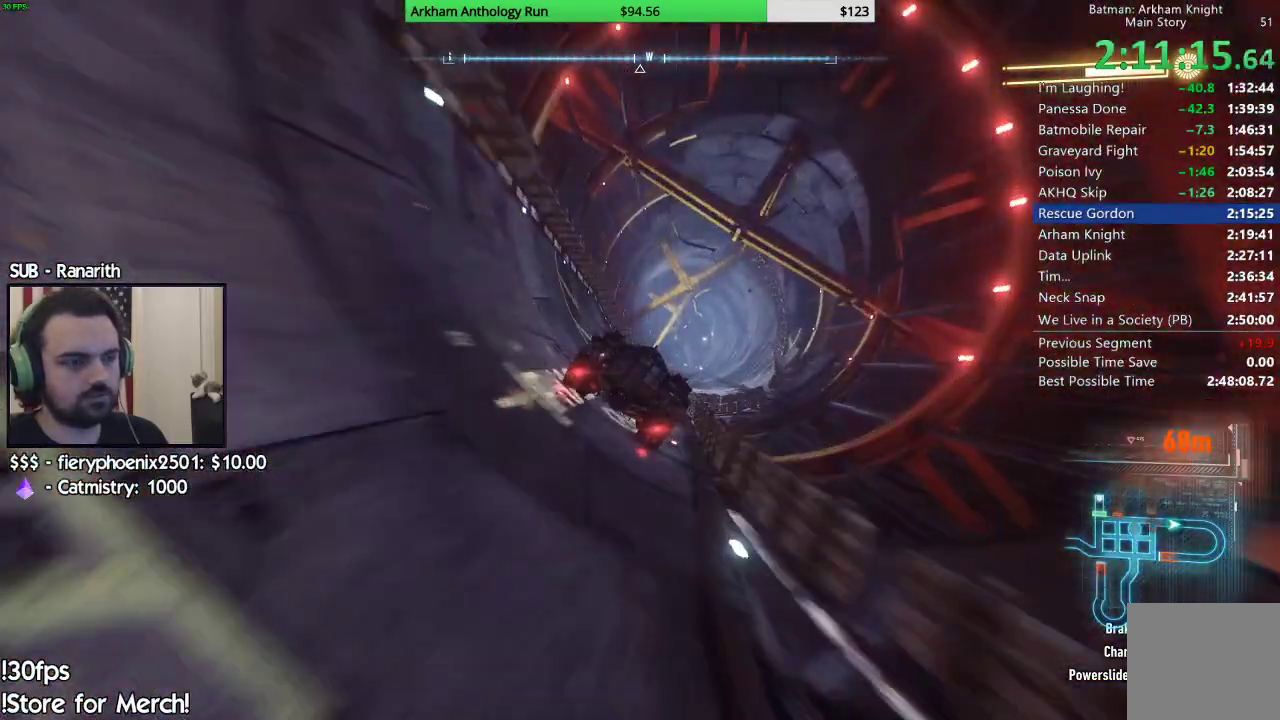
{"buttons": ["R2"], "left_stick": "center", "right_stick": "center", "events": [[117, "left_stick", "right"], [367, "left_stick", "center"]]}
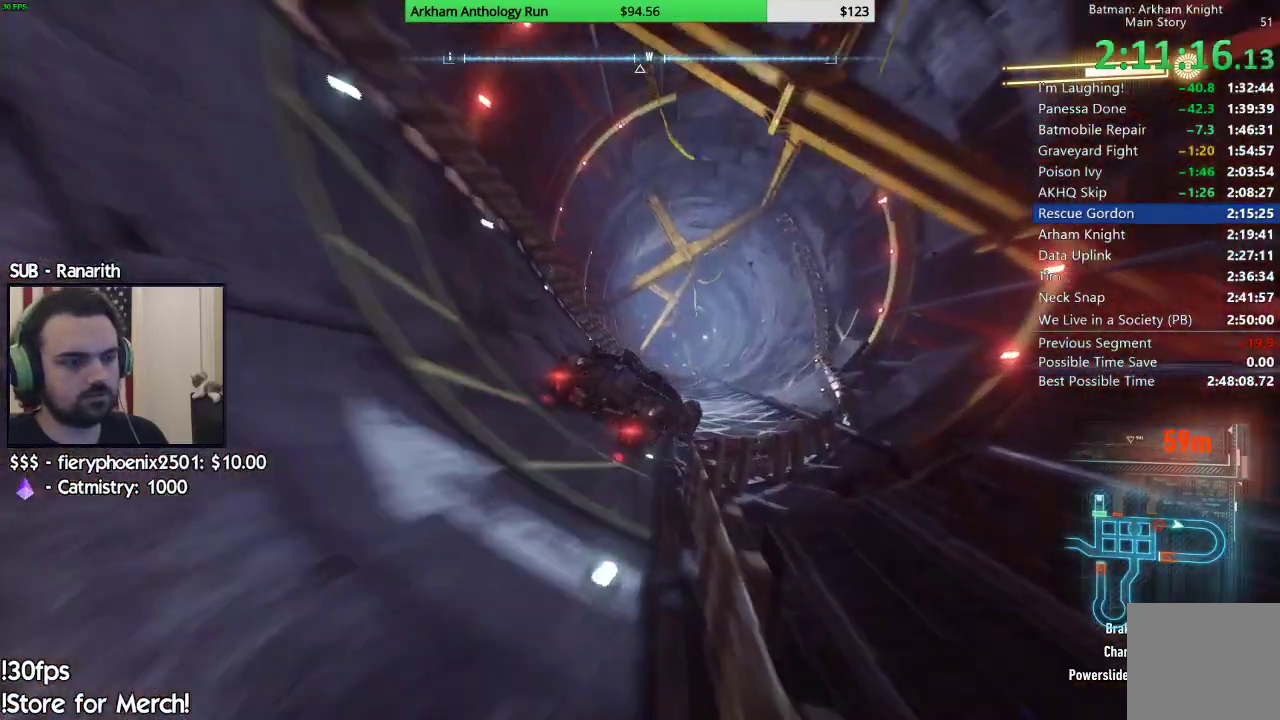
{"buttons": ["R2"], "left_stick": "center", "right_stick": "center", "events": [[250, "left_stick", "left"], [367, "left_stick", "center"]]}
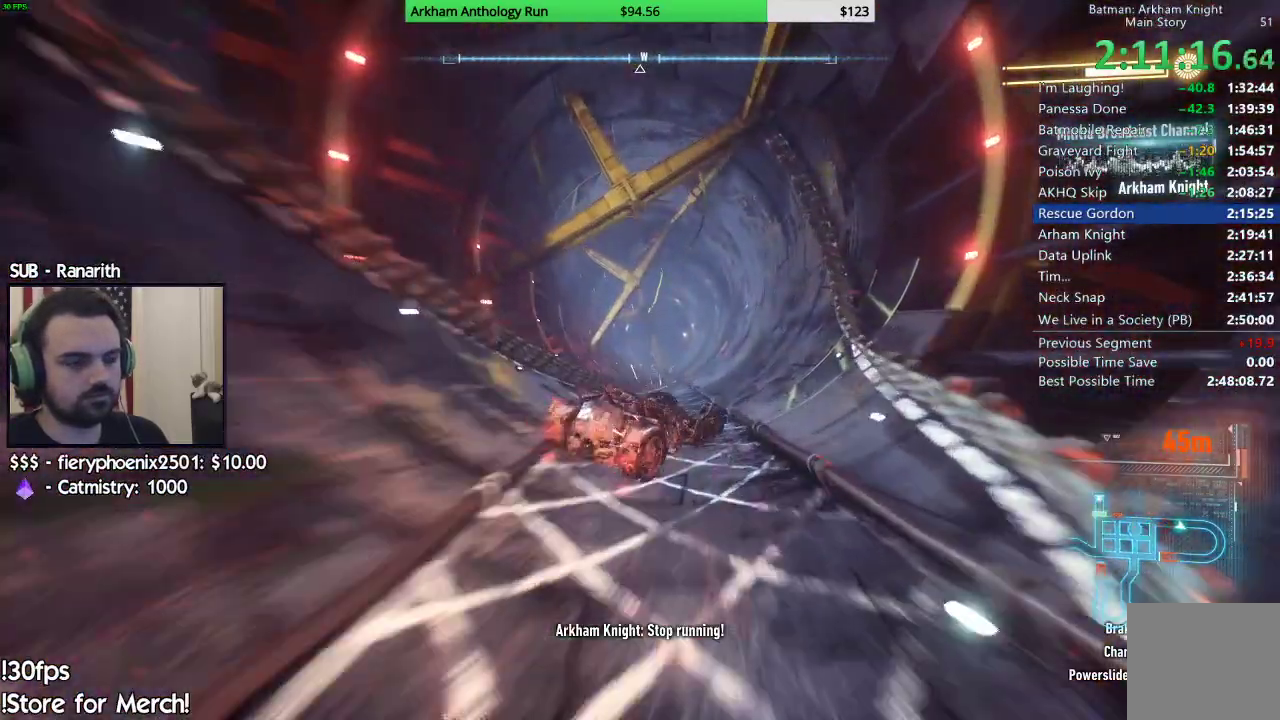
{"buttons": ["R2"], "left_stick": "center", "right_stick": "center", "events": [[250, "left_stick", "left"], [383, "left_stick", "center"]]}
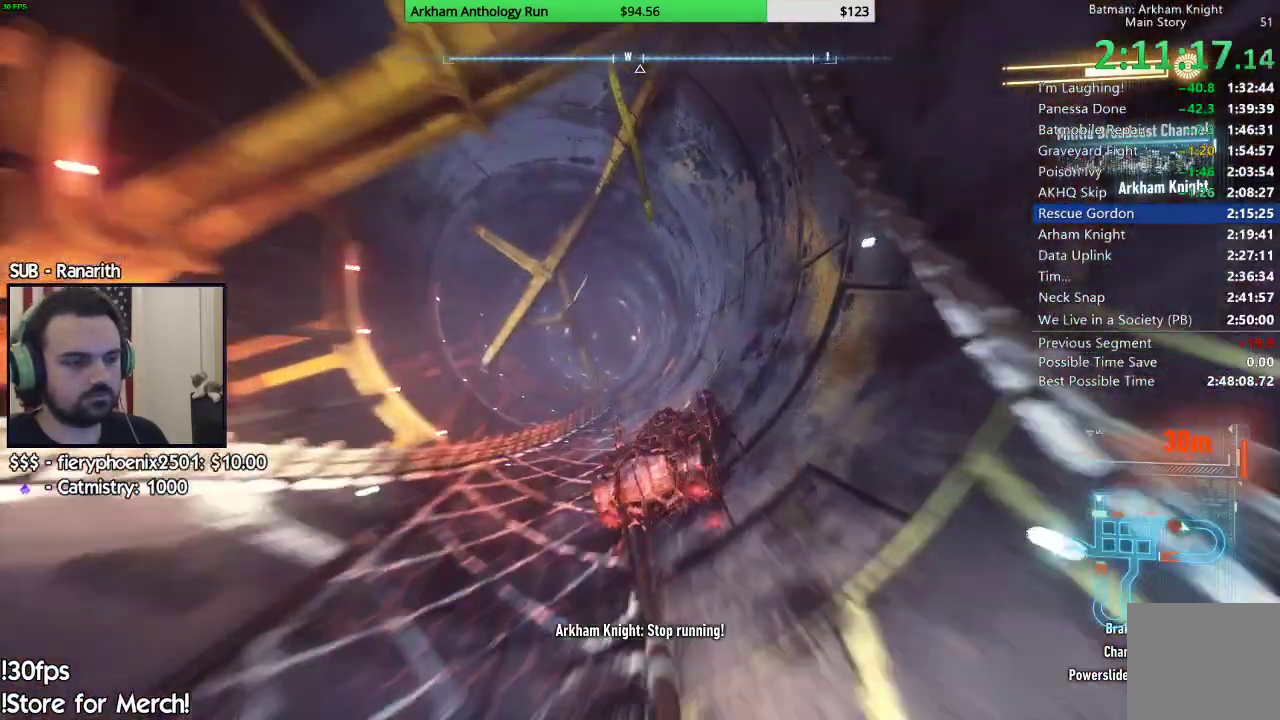
{"buttons": ["R2"], "left_stick": "center", "right_stick": "center", "events": [[333, "left_stick", "left"], [483, "left_stick", "center"]]}
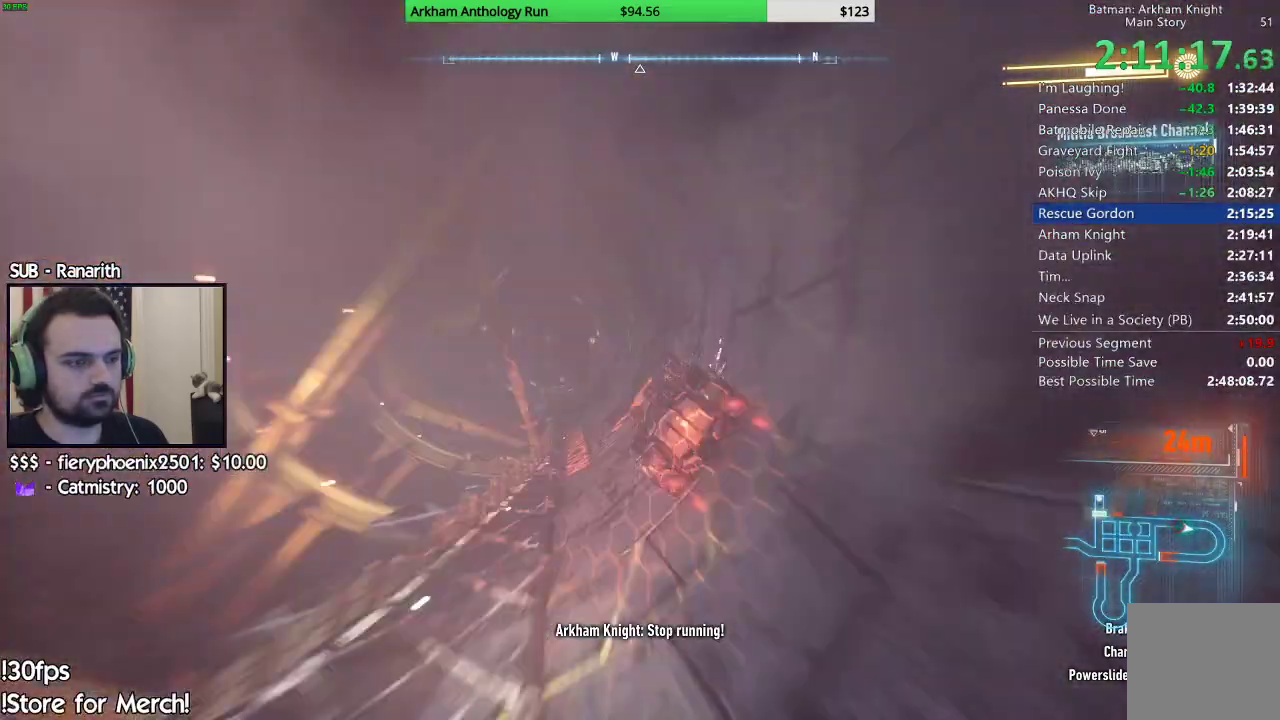
{"buttons": ["R2"], "left_stick": "center", "right_stick": "center", "events": []}